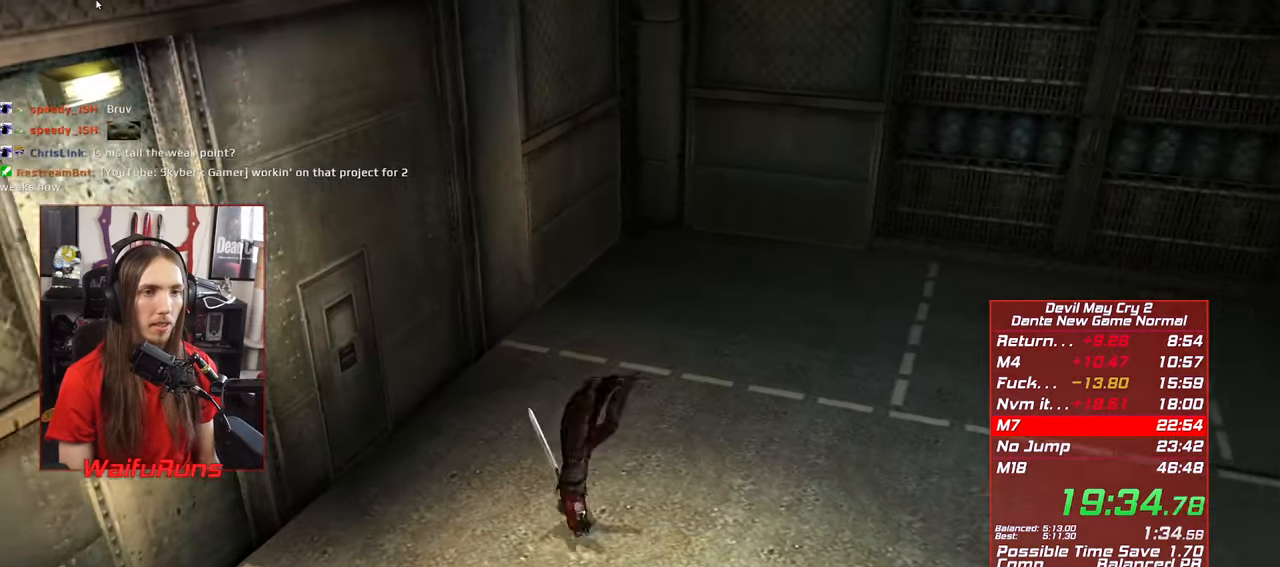
Gameplay with a controller (Xbox layout); each line is a JSON object with the inputs held at the frame after it (dt_ms = milliseconds from this image to that frame). "events" lists button and stick changes between this image and that frame as [ms after this image, input, new state], when the widget could be followed in between. Not read: L3 R3 START.
{"dt_ms": 1000, "buttons": [], "left_stick": "center", "right_stick": "center"}
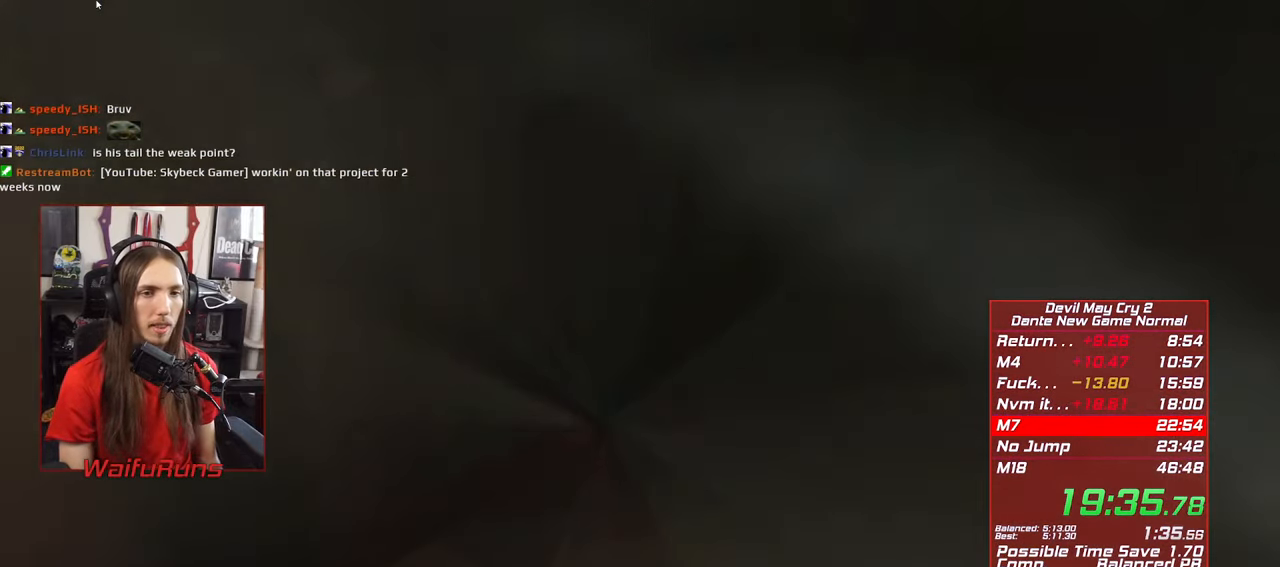
{"dt_ms": 500, "buttons": [], "left_stick": "center", "right_stick": "center", "events": []}
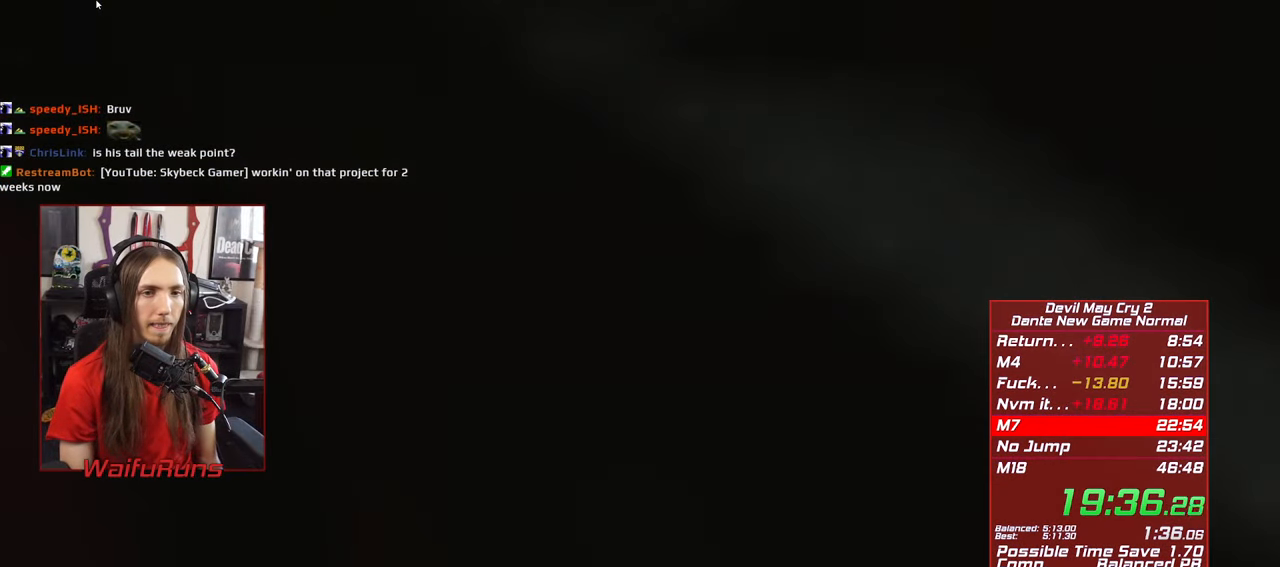
{"dt_ms": 500, "buttons": [], "left_stick": "center", "right_stick": "center", "events": []}
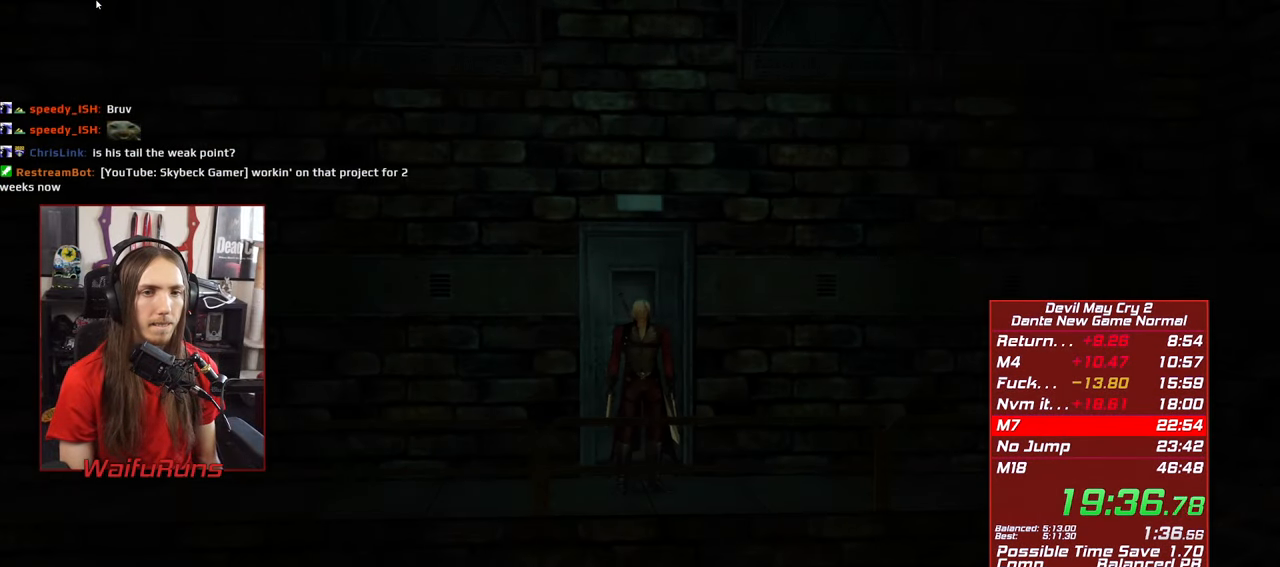
{"dt_ms": 500, "buttons": ["A"], "left_stick": "down-left", "right_stick": "center", "events": [[184, "left_stick", "down-left"], [500, "A", "down"]]}
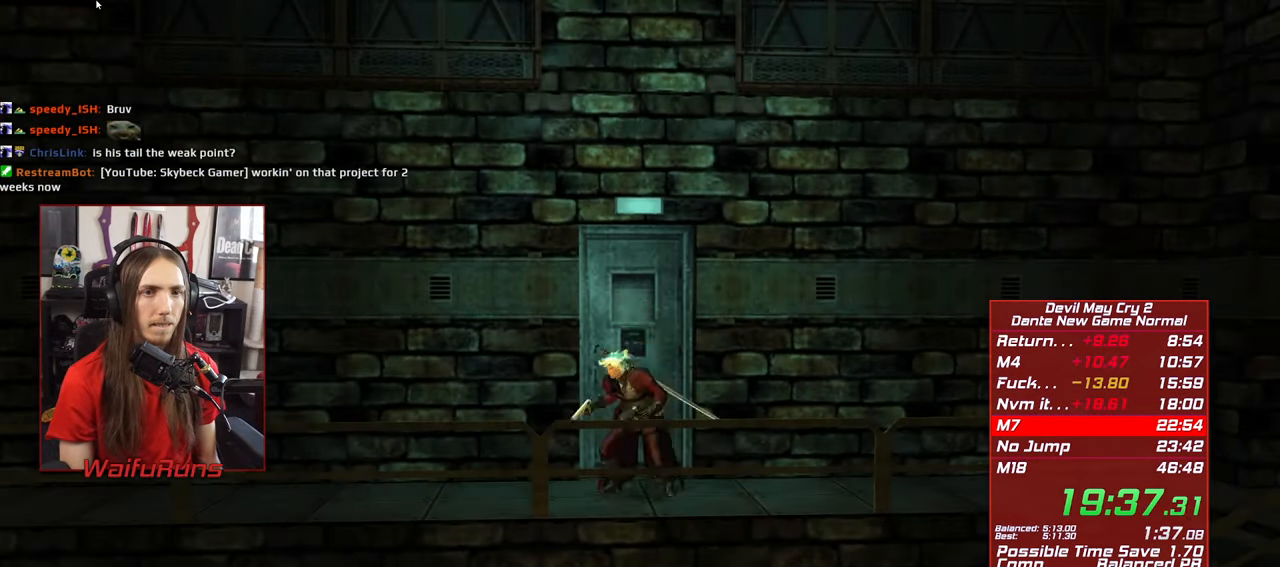
{"dt_ms": 500, "buttons": [], "left_stick": "down-left", "right_stick": "center", "events": [[400, "A", "up"]]}
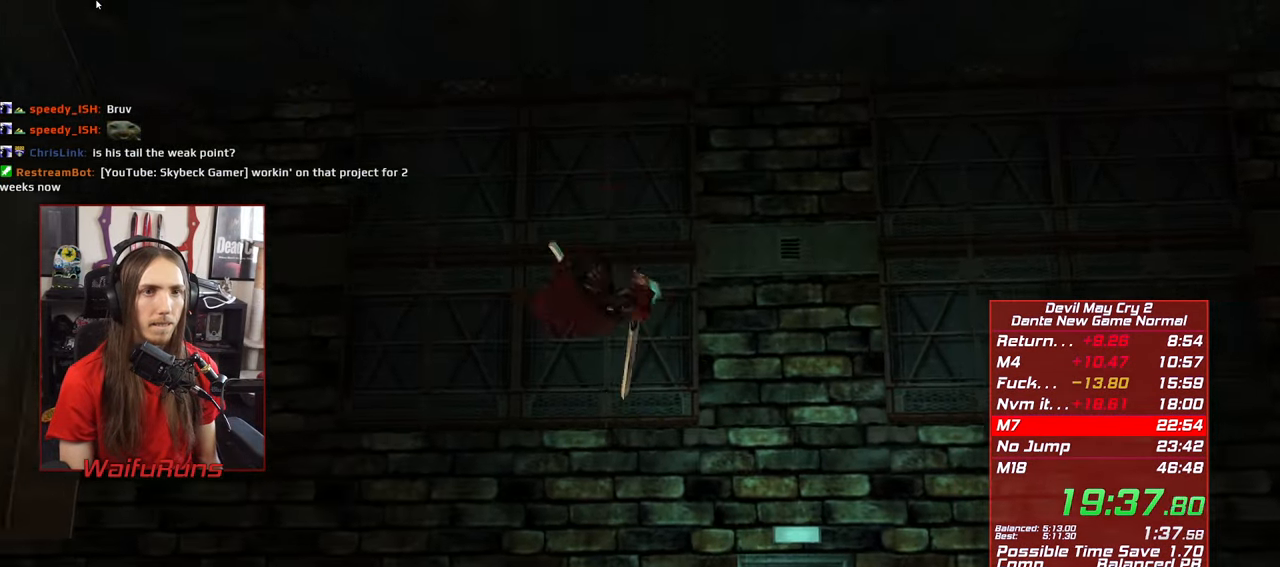
{"dt_ms": 500, "buttons": ["A"], "left_stick": "left", "right_stick": "center", "events": [[116, "A", "down"], [333, "left_stick", "left"]]}
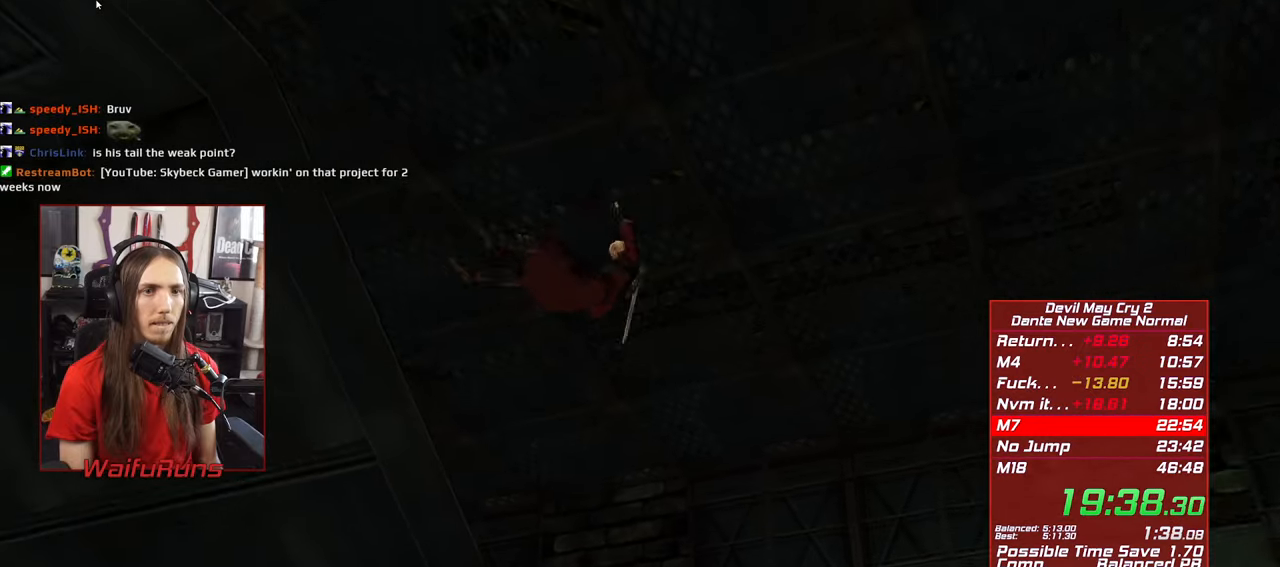
{"dt_ms": 500, "buttons": ["A"], "left_stick": "left", "right_stick": "center", "events": []}
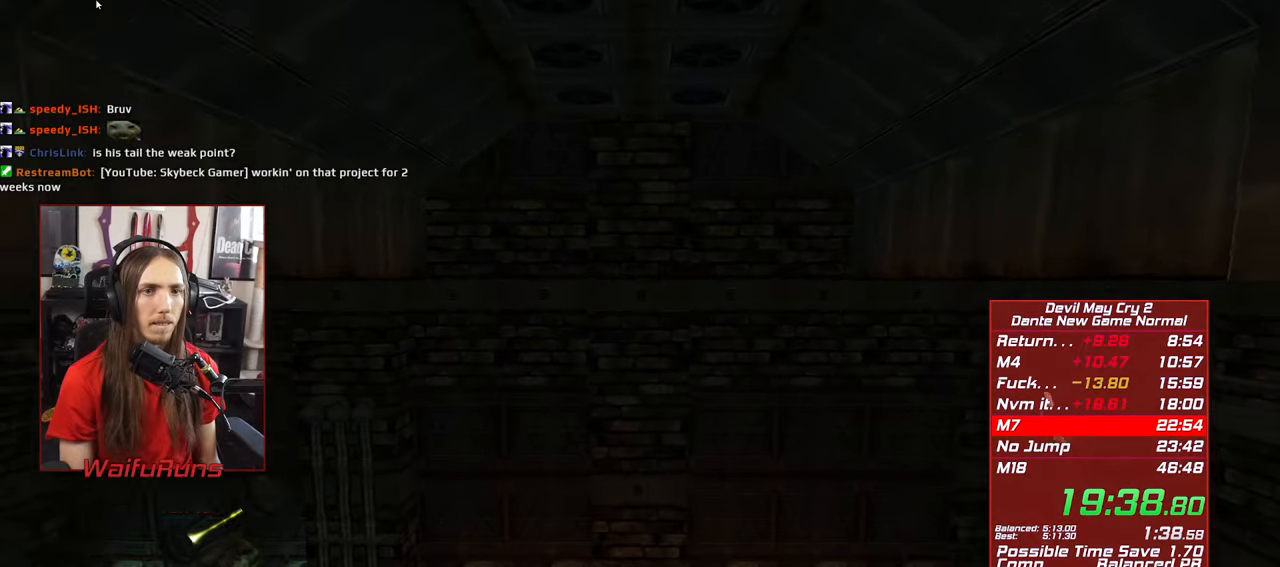
{"dt_ms": 500, "buttons": ["A"], "left_stick": "up-left", "right_stick": "center", "events": [[116, "A", "up"], [150, "left_stick", "up-left"], [316, "A", "down"]]}
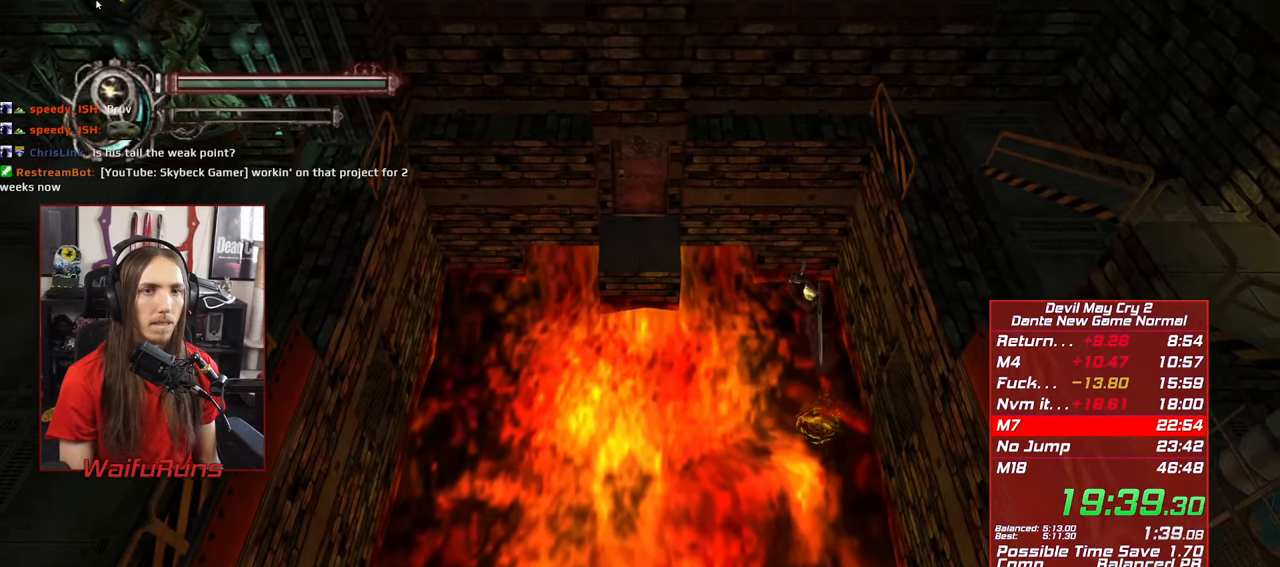
{"dt_ms": 500, "buttons": [], "left_stick": "up-left", "right_stick": "center", "events": [[66, "A", "up"], [183, "A", "down"], [316, "A", "up"]]}
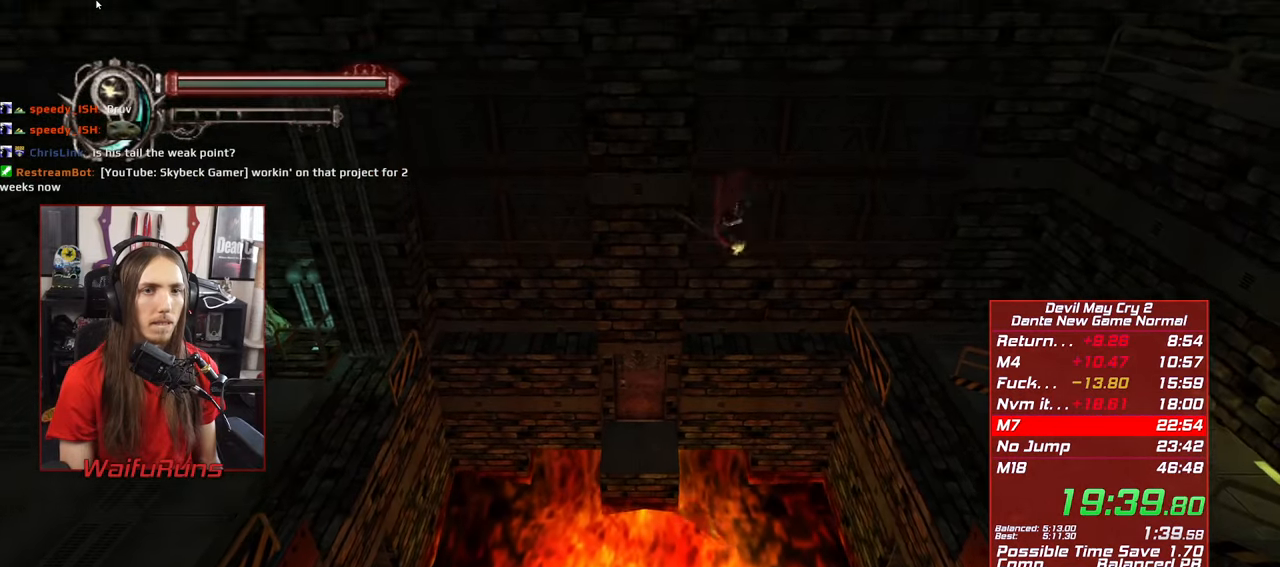
{"dt_ms": 500, "buttons": [], "left_stick": "up", "right_stick": "center", "events": [[183, "left_stick", "up"]]}
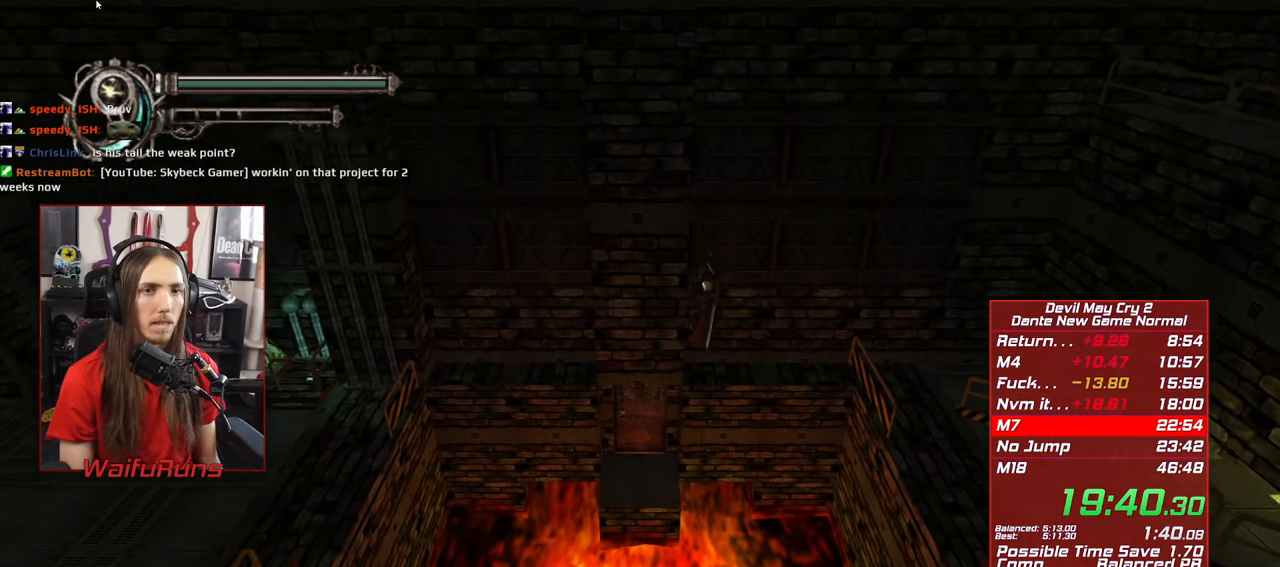
{"dt_ms": 500, "buttons": [], "left_stick": "up-left", "right_stick": "center", "events": [[16, "left_stick", "up-left"]]}
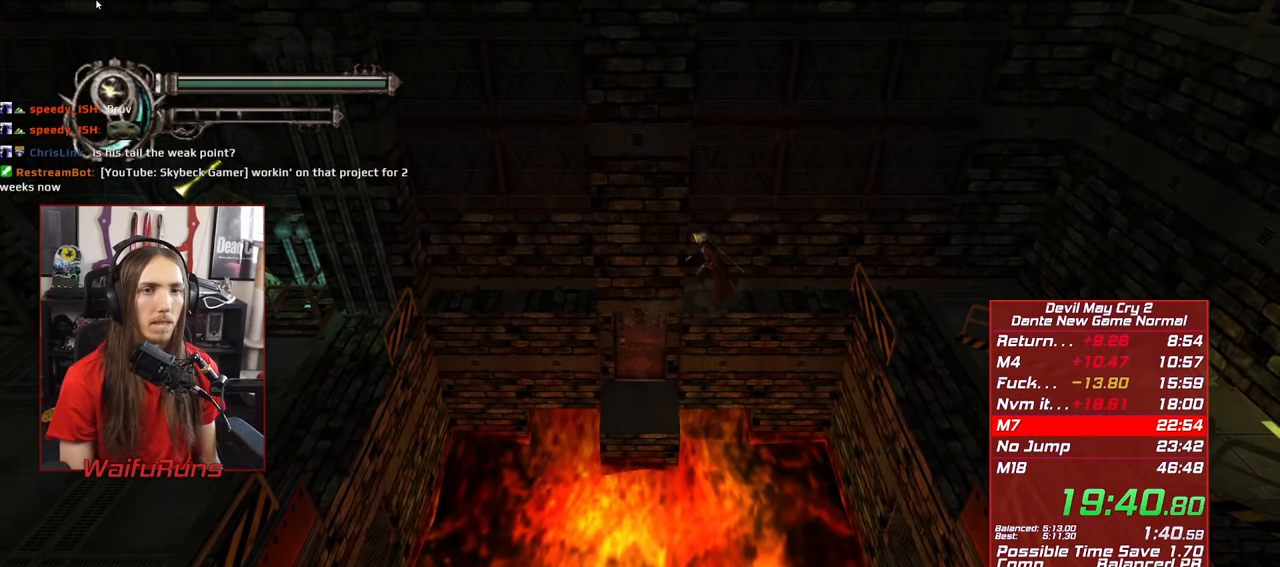
{"dt_ms": 500, "buttons": [], "left_stick": "down-left", "right_stick": "center", "events": [[16, "left_stick", "left"], [416, "left_stick", "down-left"]]}
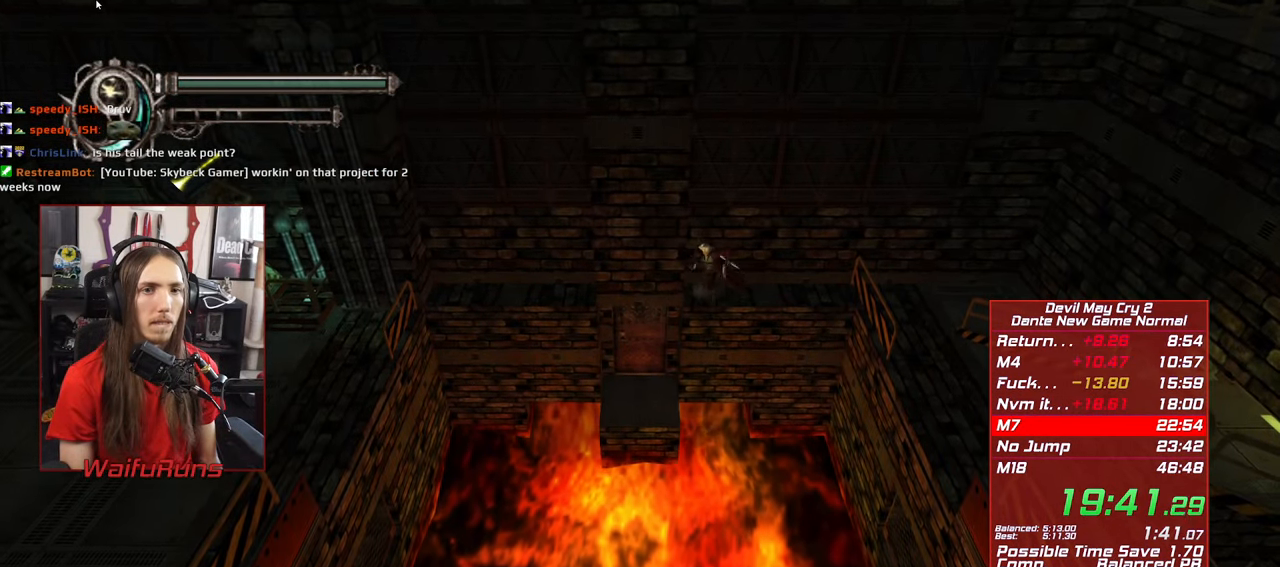
{"dt_ms": 500, "buttons": [], "left_stick": "up-left", "right_stick": "center", "events": [[216, "left_stick", "up-left"]]}
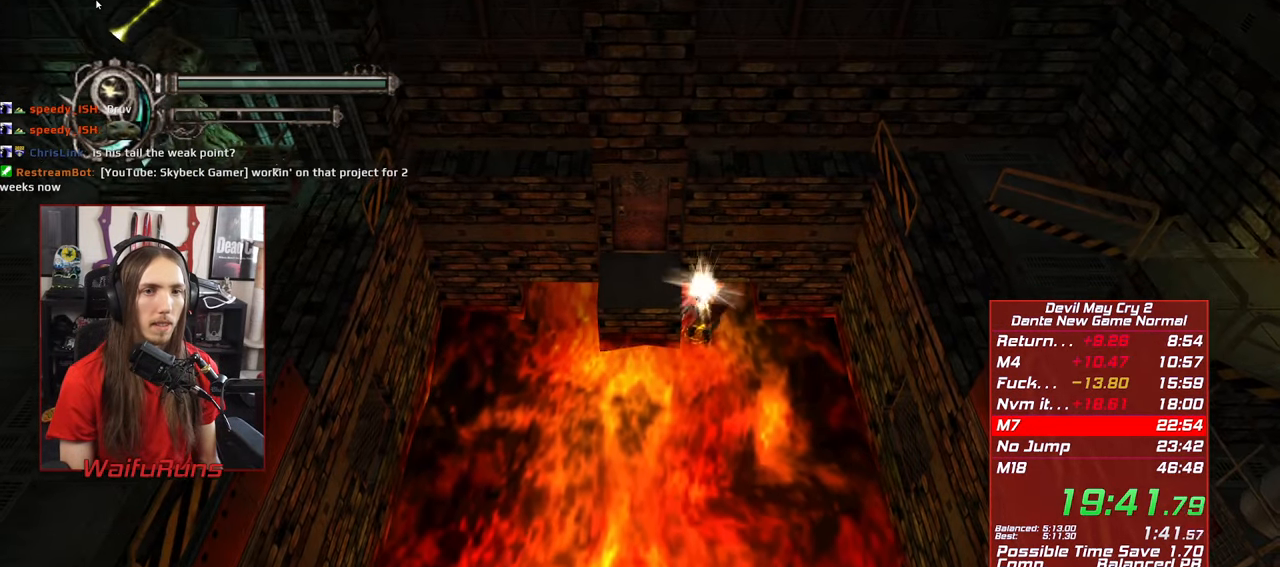
{"dt_ms": 500, "buttons": [], "left_stick": "up-left", "right_stick": "center", "events": [[233, "A", "down"], [266, "A", "up"]]}
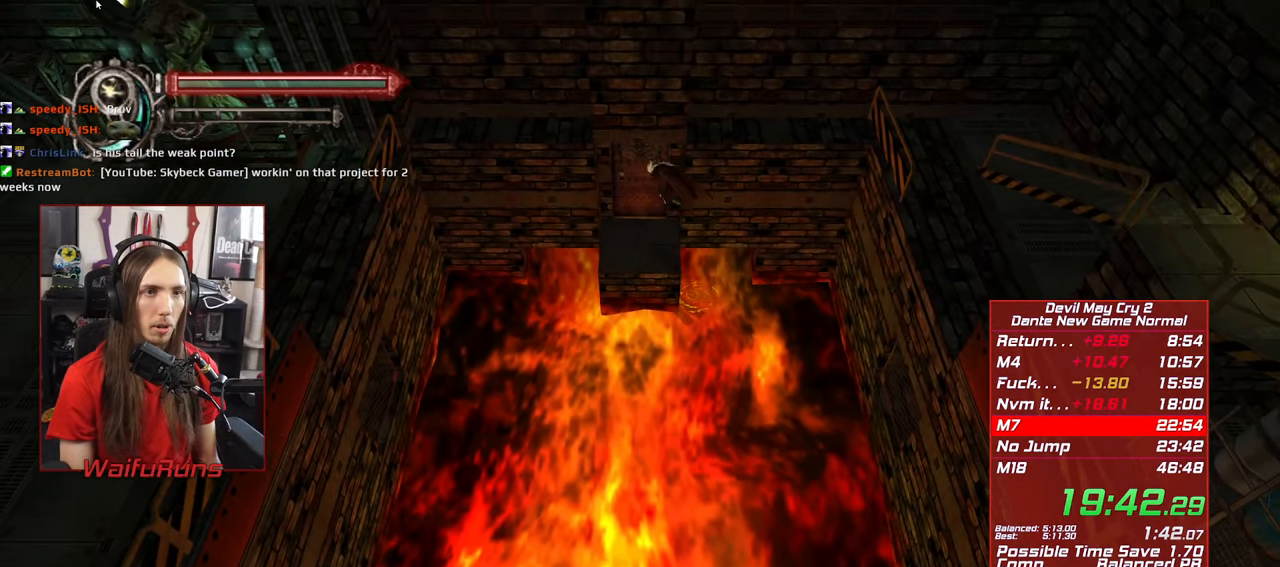
{"dt_ms": 500, "buttons": [], "left_stick": "up", "right_stick": "center", "events": [[166, "left_stick", "up"]]}
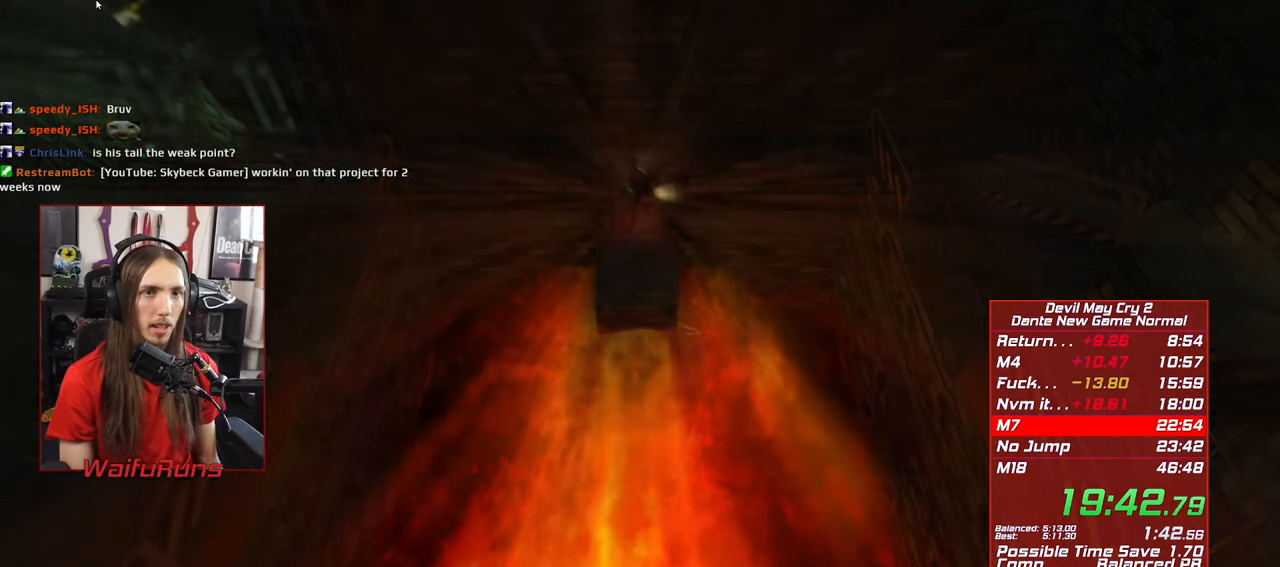
{"dt_ms": 500, "buttons": [], "left_stick": "center", "right_stick": "center", "events": [[133, "left_stick", "center"]]}
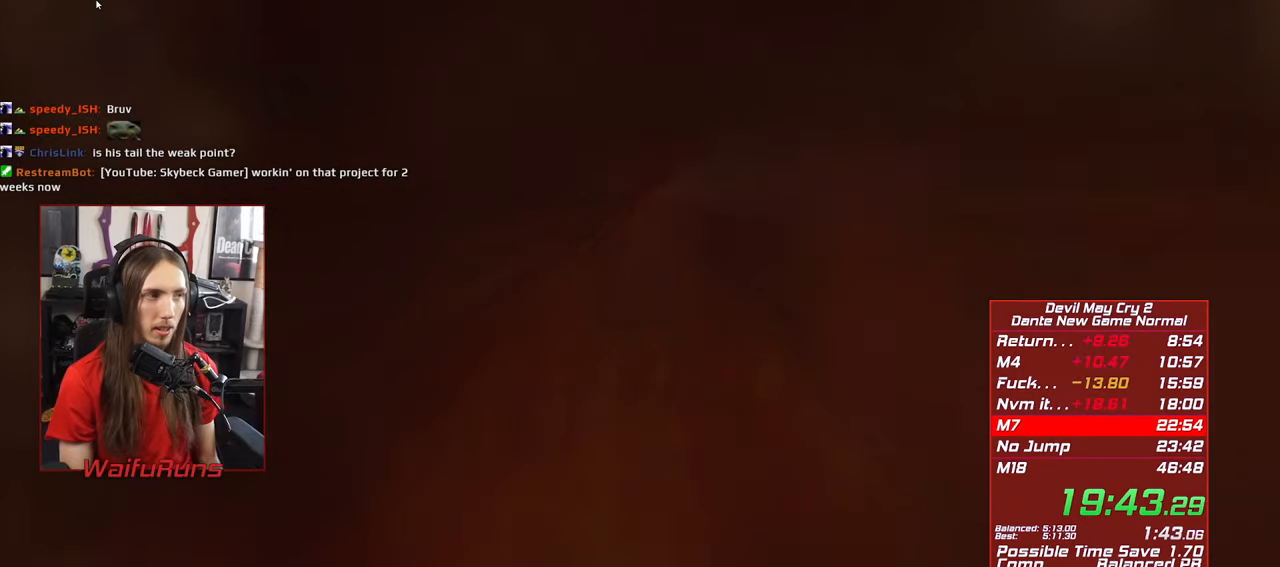
{"dt_ms": 500, "buttons": ["B"], "left_stick": "center", "right_stick": "center", "events": [[150, "B", "down"], [267, "B", "up"], [333, "B", "down"], [400, "B", "up"], [483, "B", "down"]]}
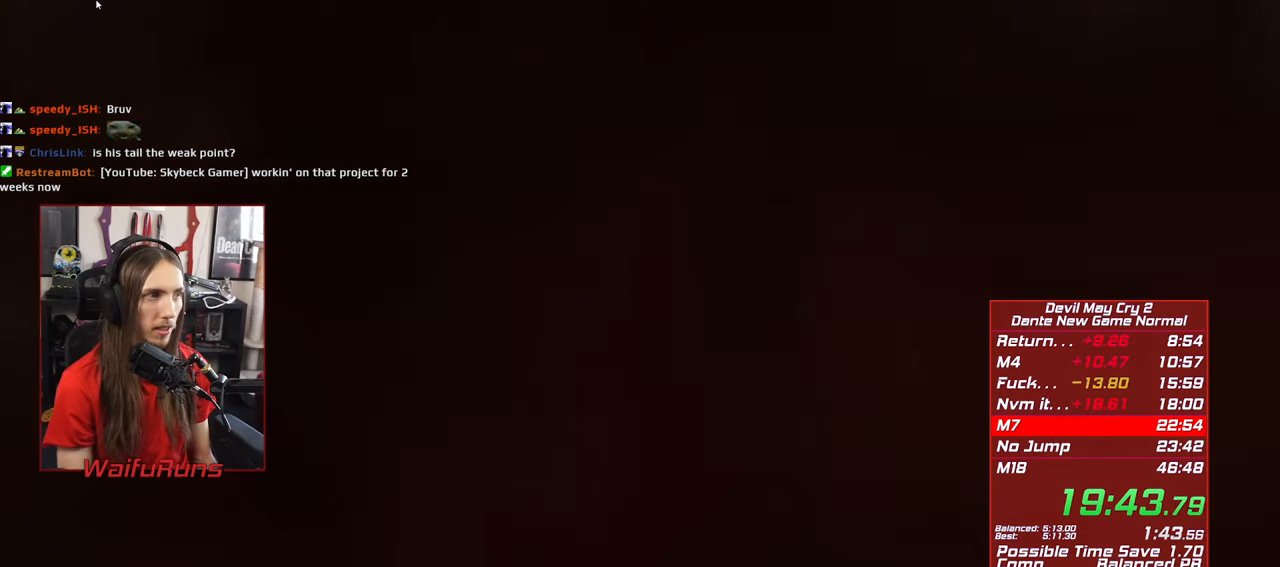
{"dt_ms": 500, "buttons": ["B"], "left_stick": "center", "right_stick": "center", "events": [[83, "B", "up"], [167, "B", "down"], [250, "B", "up"], [333, "B", "down"], [400, "B", "up"], [483, "B", "down"]]}
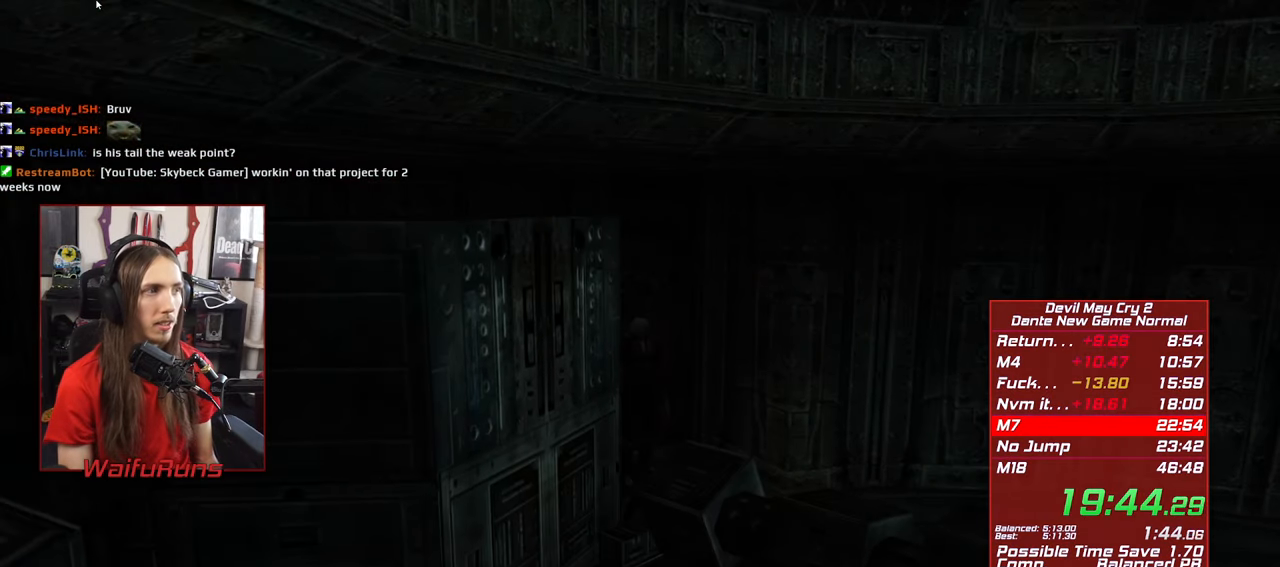
{"dt_ms": 500, "buttons": ["B"], "left_stick": "center", "right_stick": "left", "events": [[67, "B", "up"], [150, "B", "down"], [250, "B", "up"], [350, "B", "down"], [400, "B", "up"], [483, "B", "down"], [500, "right_stick", "left"]]}